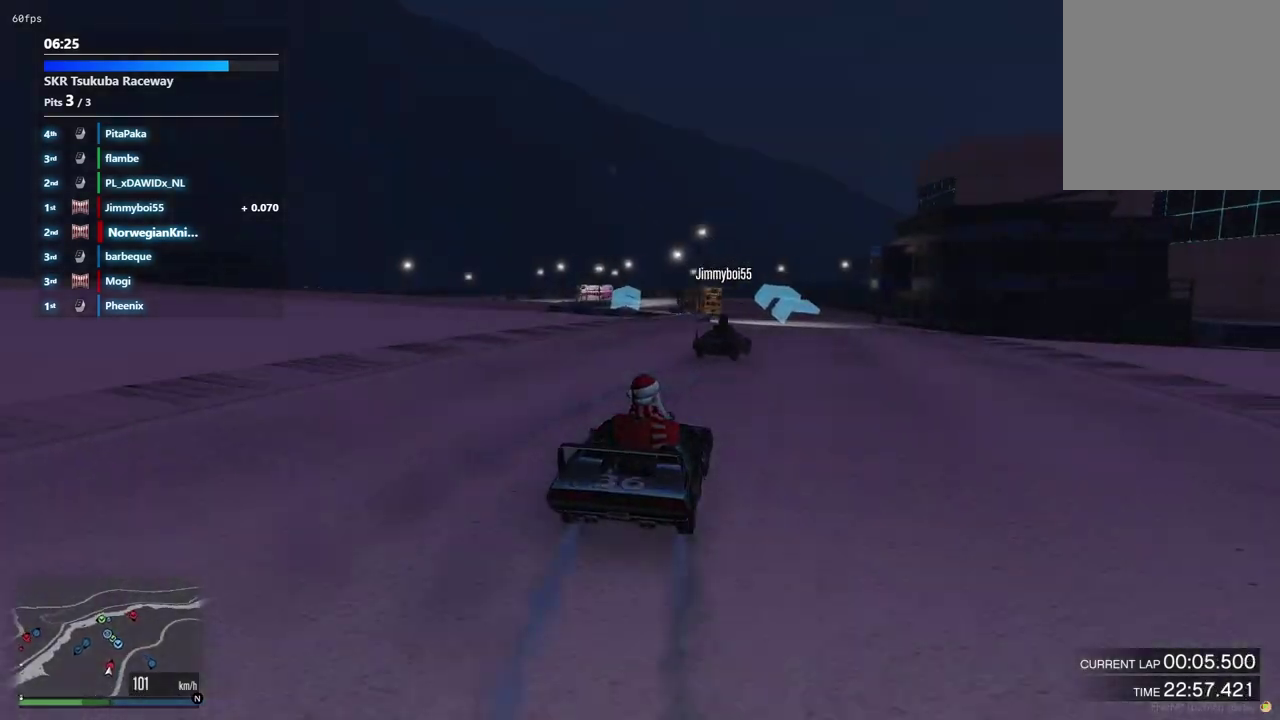
Gameplay with a controller (Xbox layout); each line is a JSON object with the inputs held at the frame after it (dt_ms = milliseconds from this image to that frame). "events" lists button and stick changes between this image and that frame as [ms after this image, input, new state], when the widget could be followed in between. Not read: L3 R2 R3.
{"dt_ms": 400, "buttons": [], "left_stick": "left", "right_stick": "center", "events": [[67, "left_stick", "up-left"], [133, "left_stick", "down-right"], [267, "left_stick", "center"], [400, "left_stick", "left"]]}
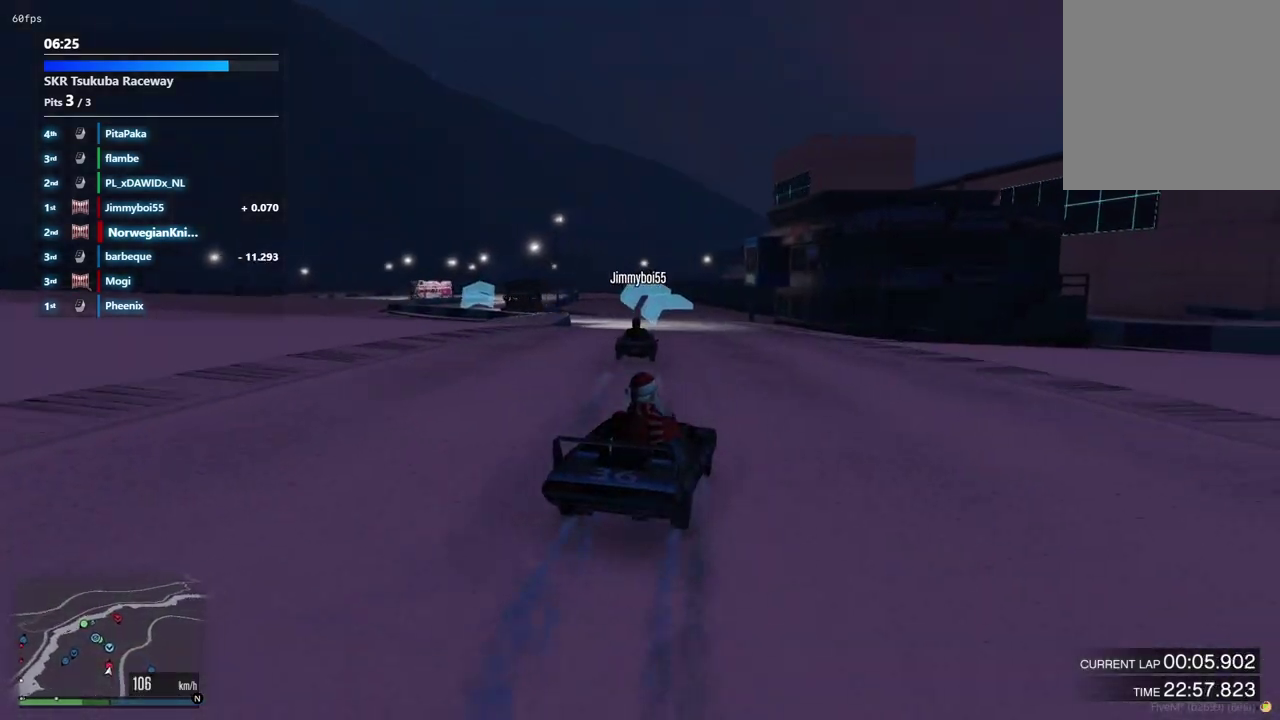
{"dt_ms": 600, "buttons": [], "left_stick": "center", "right_stick": "center", "events": [[133, "left_stick", "center"], [333, "left_stick", "left"], [433, "left_stick", "center"]]}
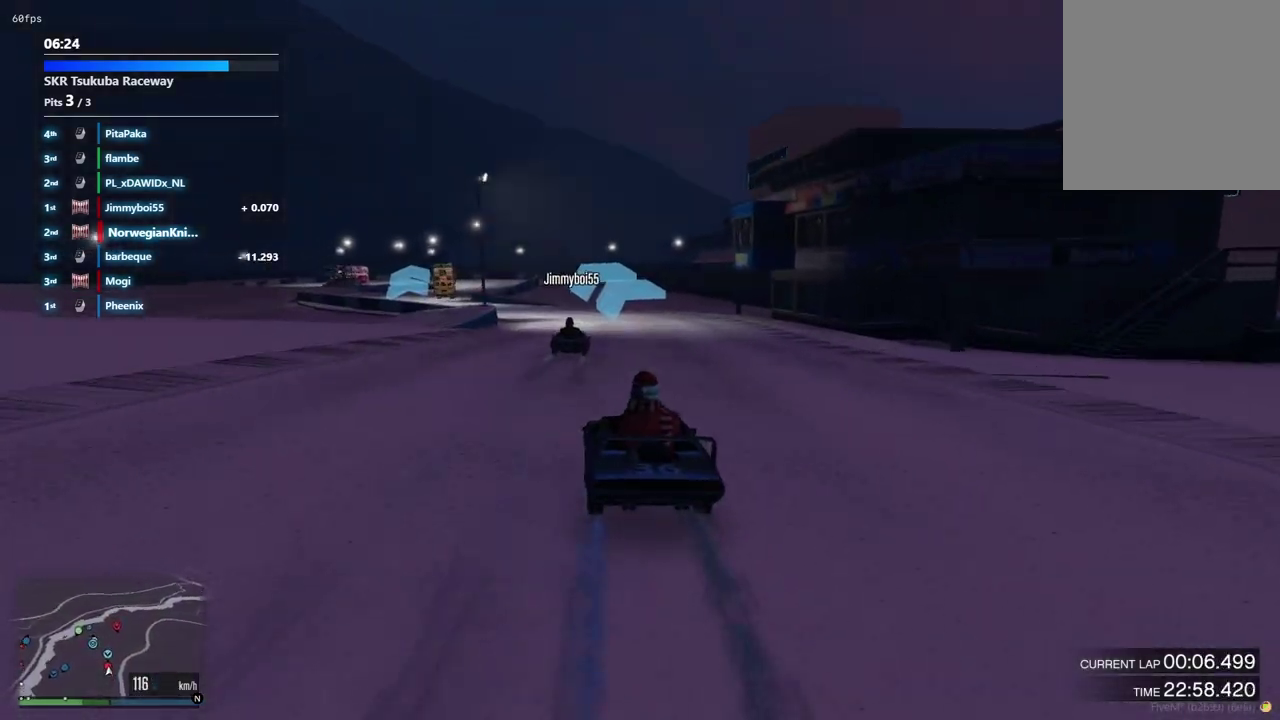
{"dt_ms": 300, "buttons": [], "left_stick": "center", "right_stick": "center", "events": []}
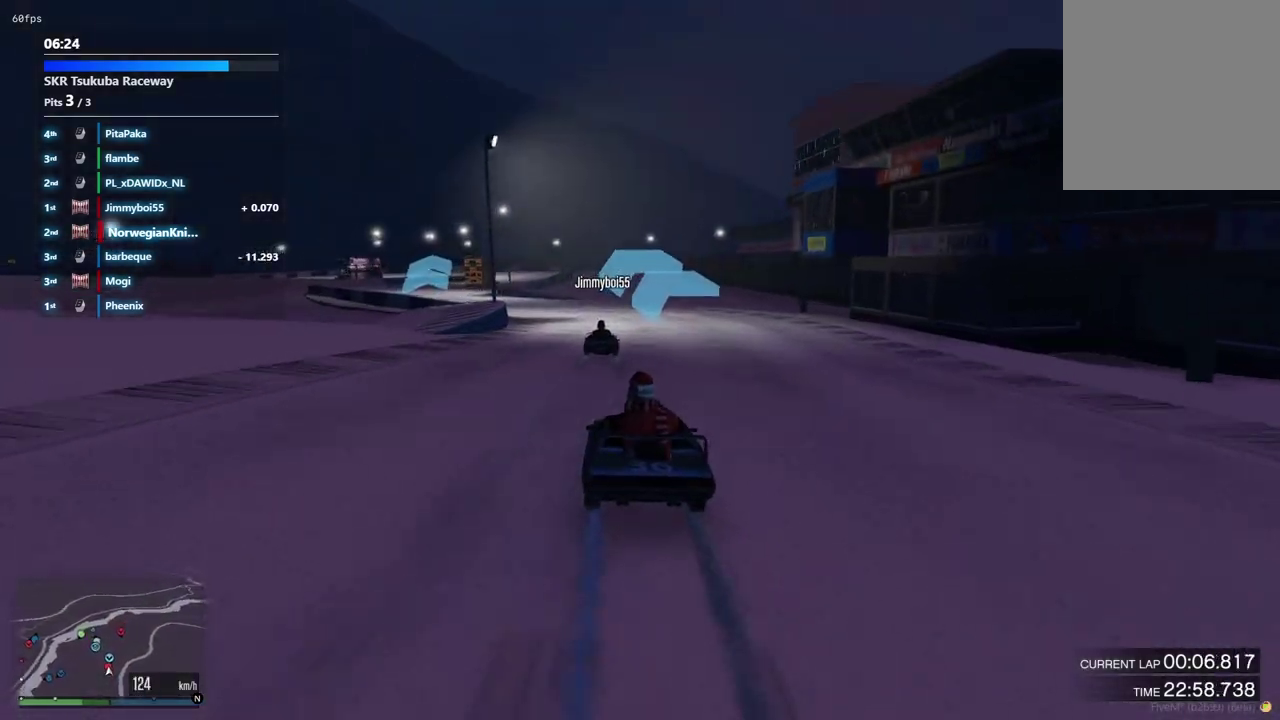
{"dt_ms": 900, "buttons": [], "left_stick": "center", "right_stick": "center", "events": [[133, "left_stick", "left"], [333, "left_stick", "center"], [400, "left_stick", "left"], [567, "left_stick", "center"], [667, "left_stick", "left"], [833, "left_stick", "center"]]}
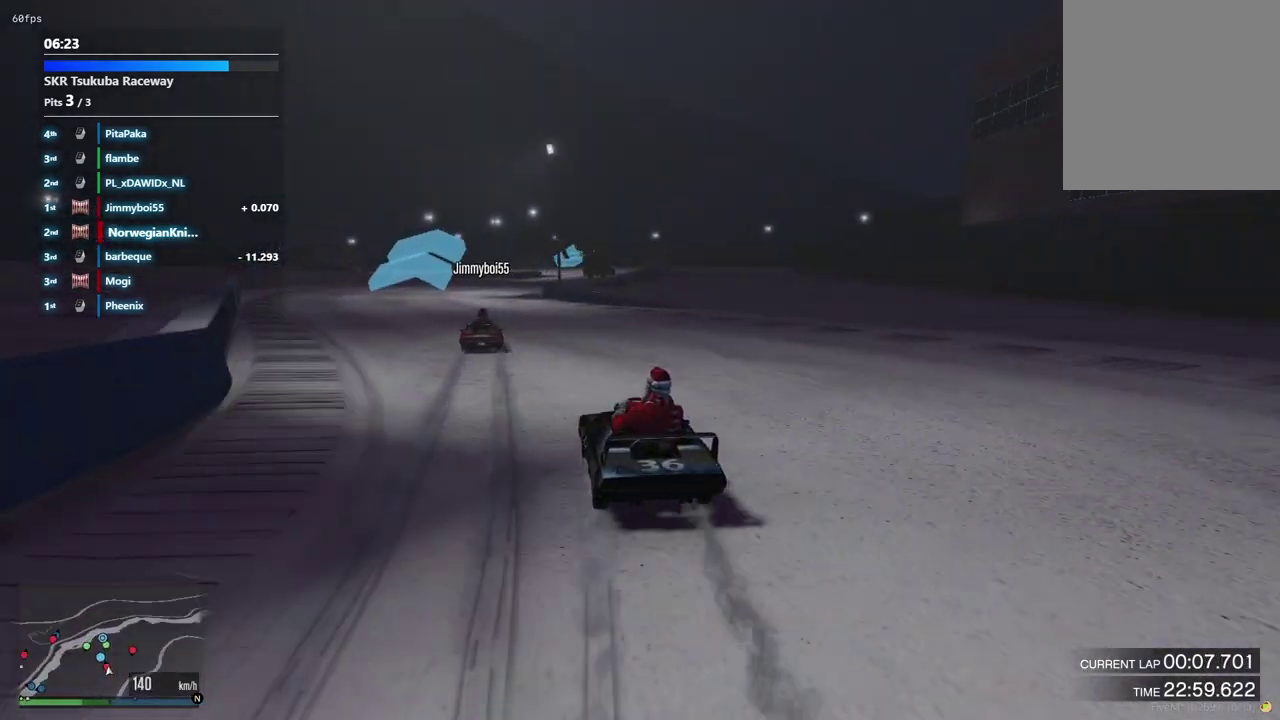
{"dt_ms": 300, "buttons": [], "left_stick": "center", "right_stick": "center", "events": [[33, "left_stick", "left"], [200, "left_stick", "center"]]}